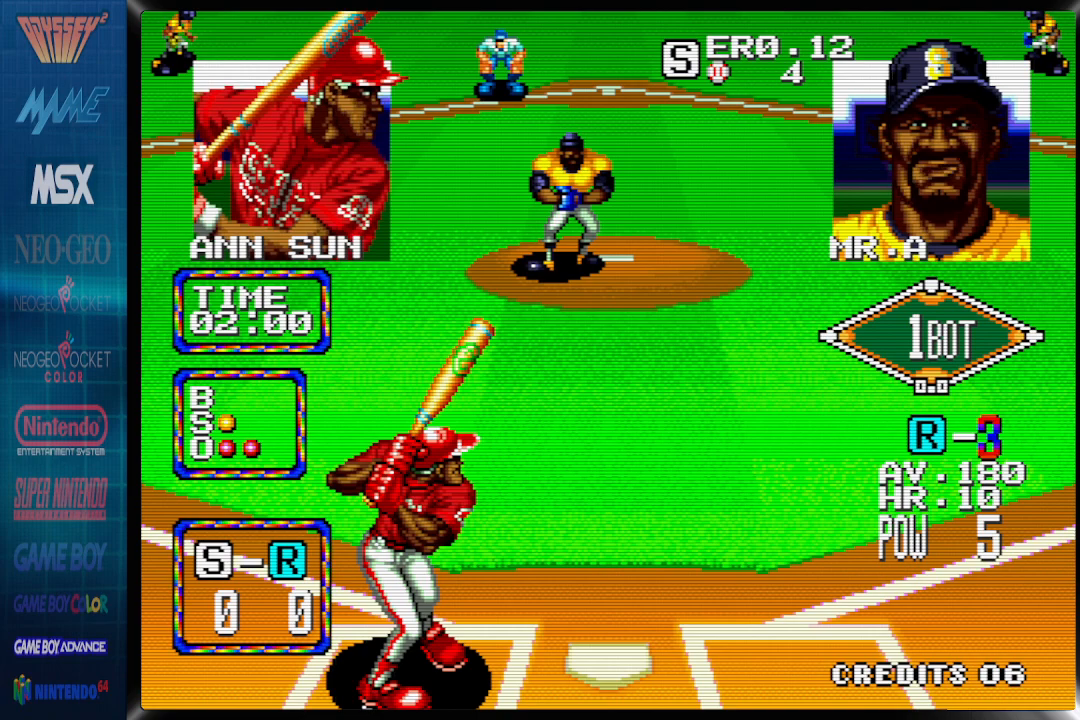
Gameplay with a controller (PlayStation layout); each line is a JSON object with the inputs held at the frame after it. "events" lists button and stick changes between this image and that frame as [ms after this image, input, new state], when the widget could be followed in between. Not read: left_stick right_stick.
{"buttons": ["CROSS"], "events": [[217, "DPAD_LEFT", "up"], [283, "CROSS", "down"]]}
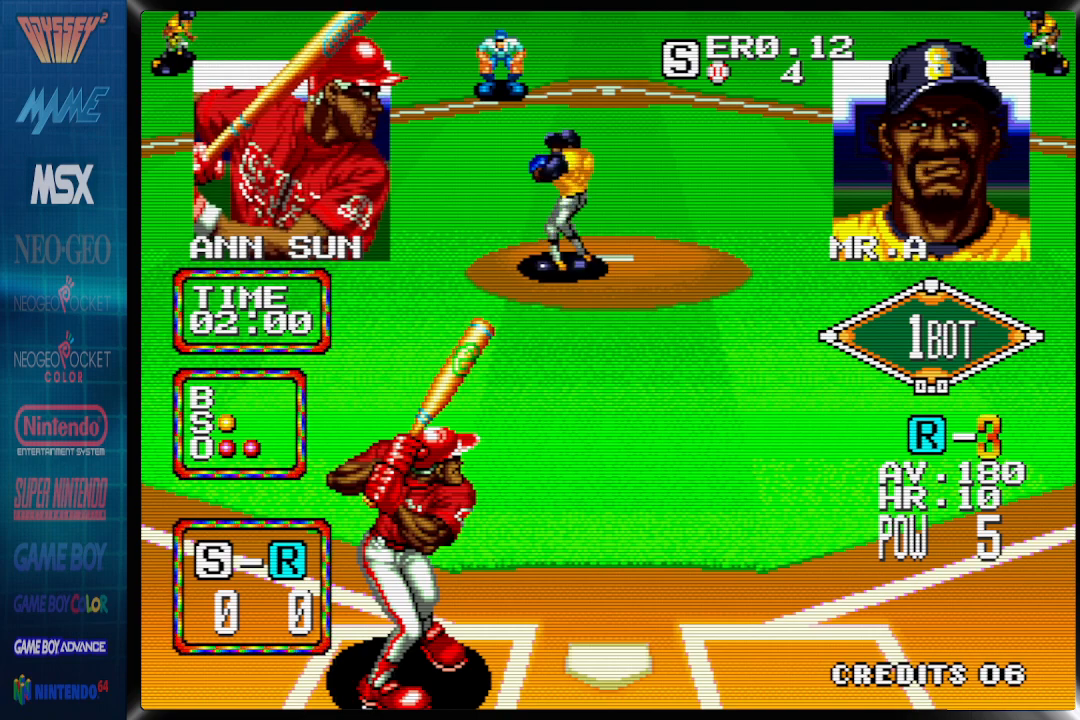
{"buttons": ["CROSS"], "events": []}
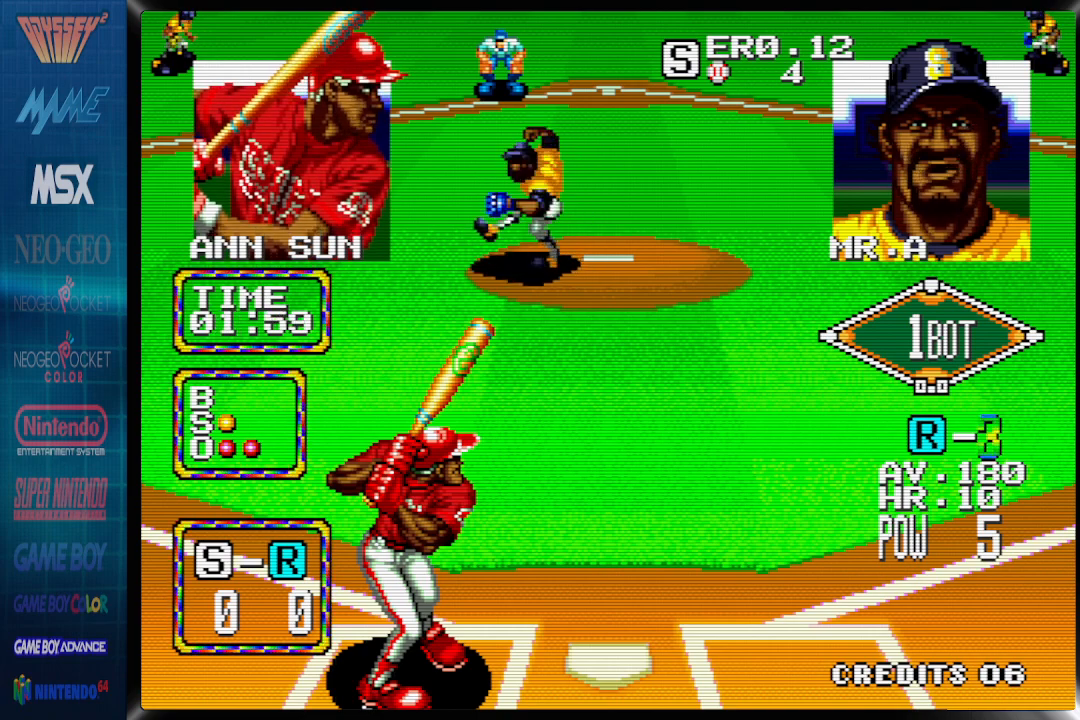
{"buttons": ["CROSS"], "events": []}
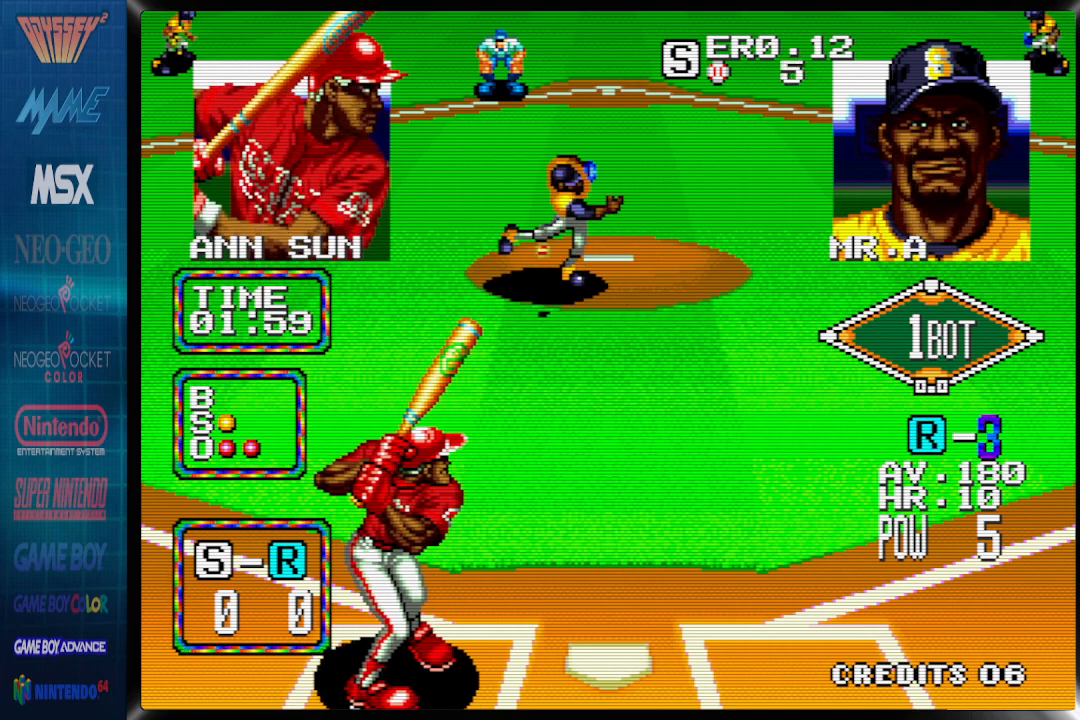
{"buttons": ["DPAD_RIGHT"], "events": [[50, "CROSS", "up"], [83, "DPAD_RIGHT", "down"]]}
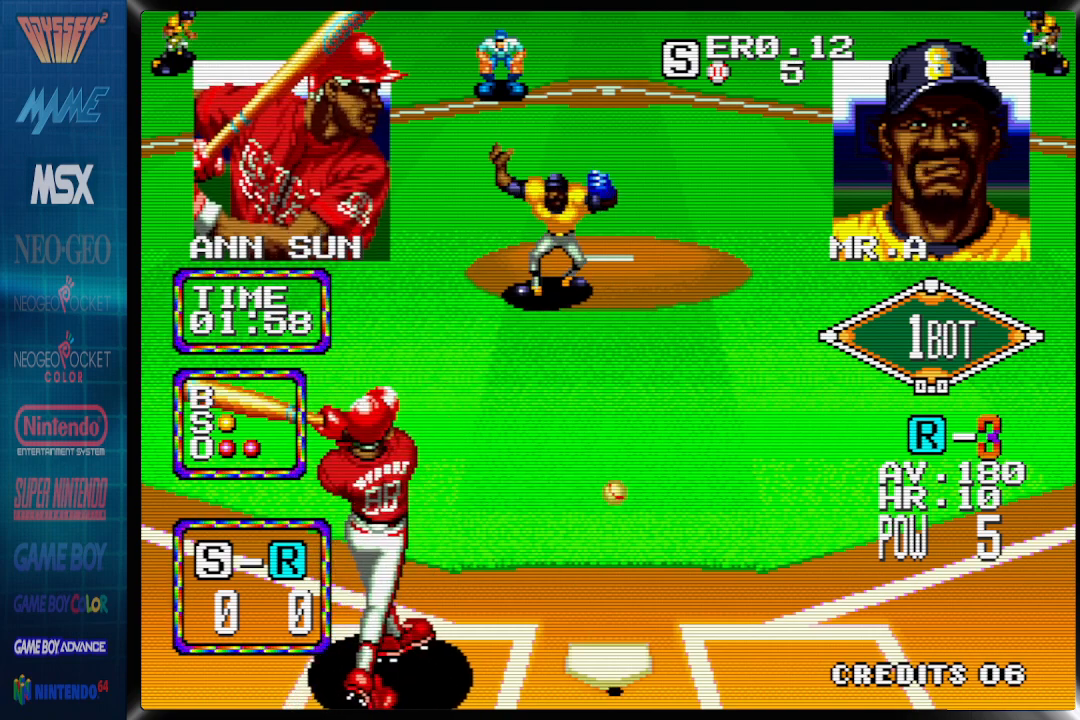
{"buttons": [], "events": [[333, "DPAD_RIGHT", "up"]]}
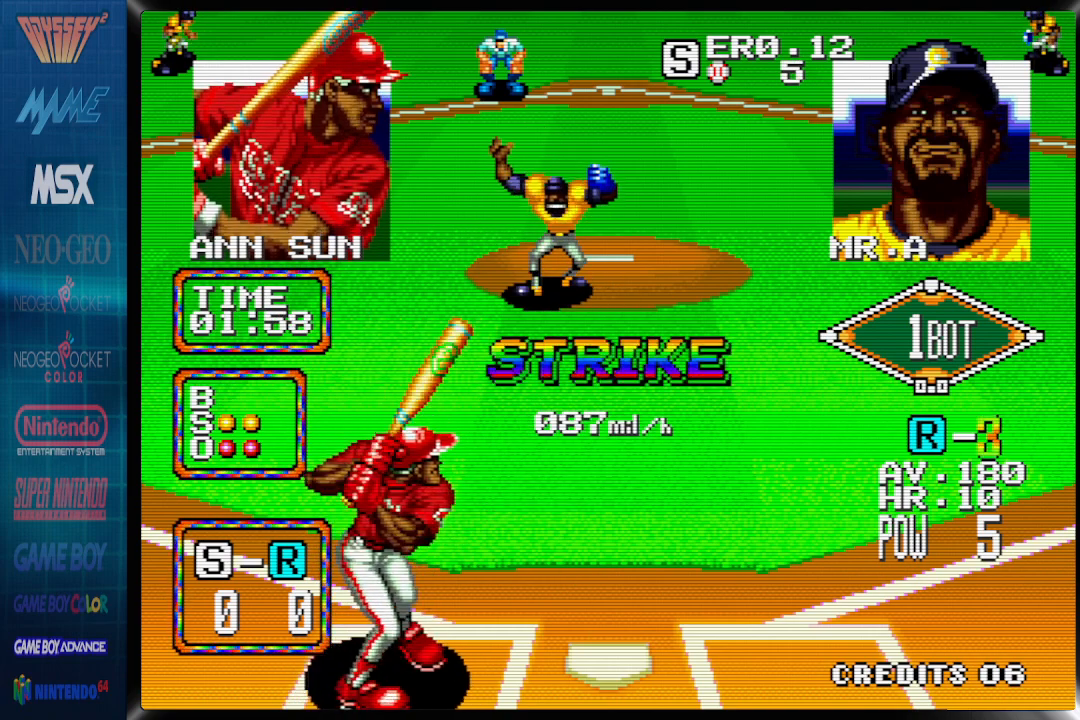
{"buttons": [], "events": []}
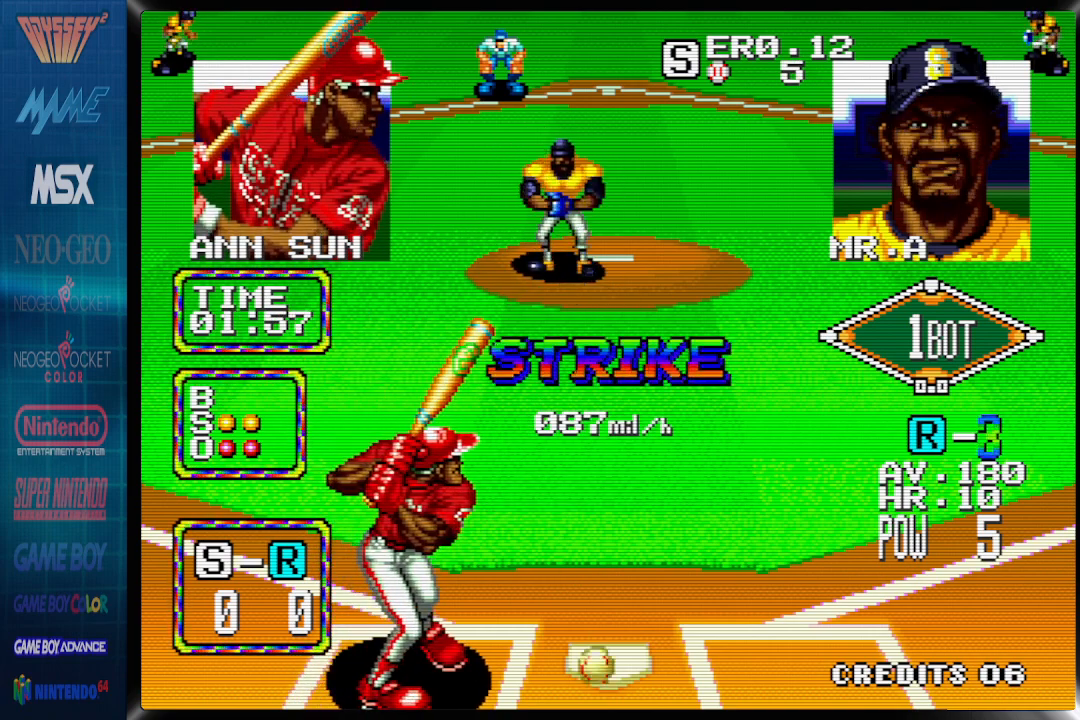
{"buttons": [], "events": []}
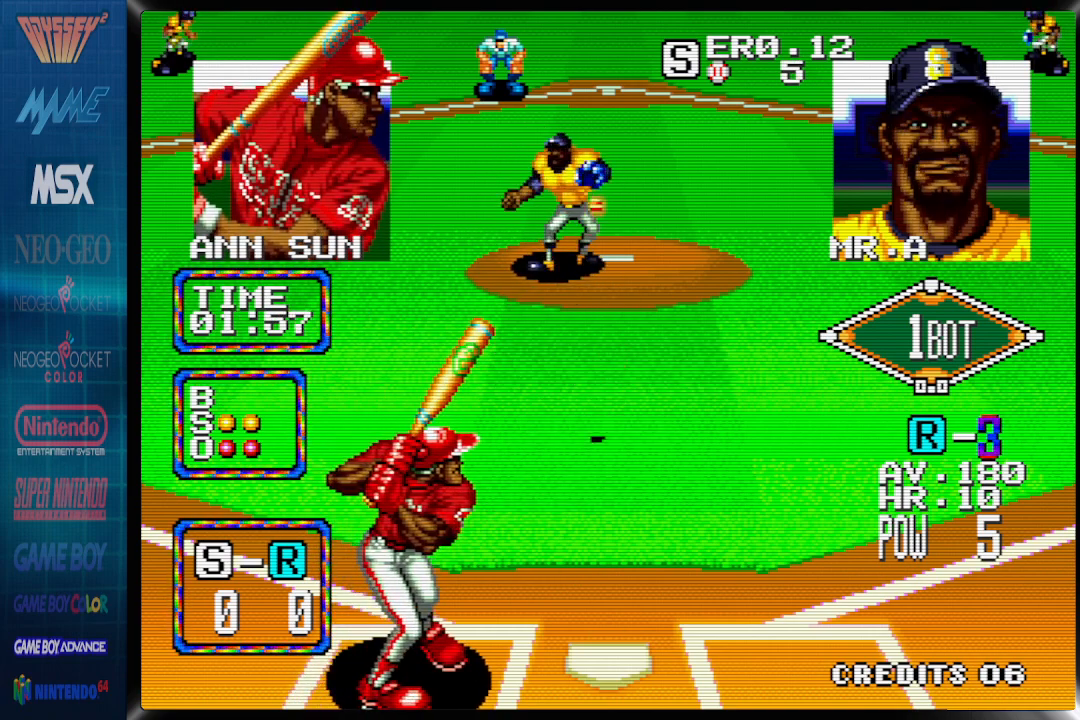
{"buttons": [], "events": []}
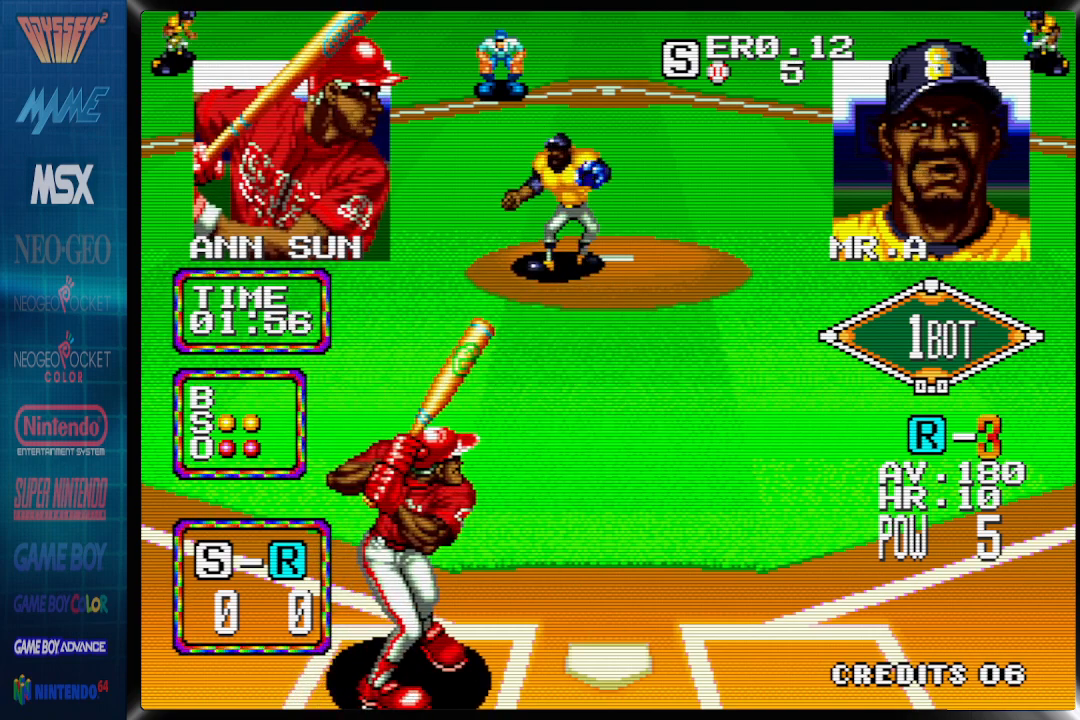
{"buttons": ["CROSS"], "events": [[167, "DPAD_LEFT", "down"], [433, "DPAD_LEFT", "up"], [450, "CROSS", "down"]]}
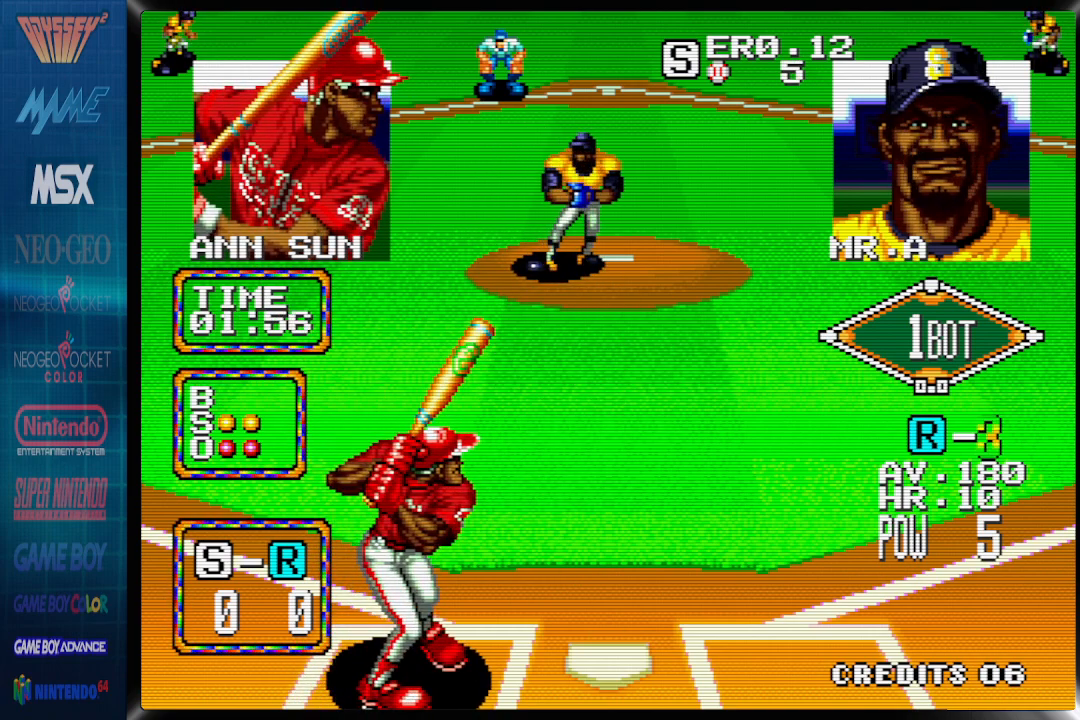
{"buttons": ["CROSS"], "events": []}
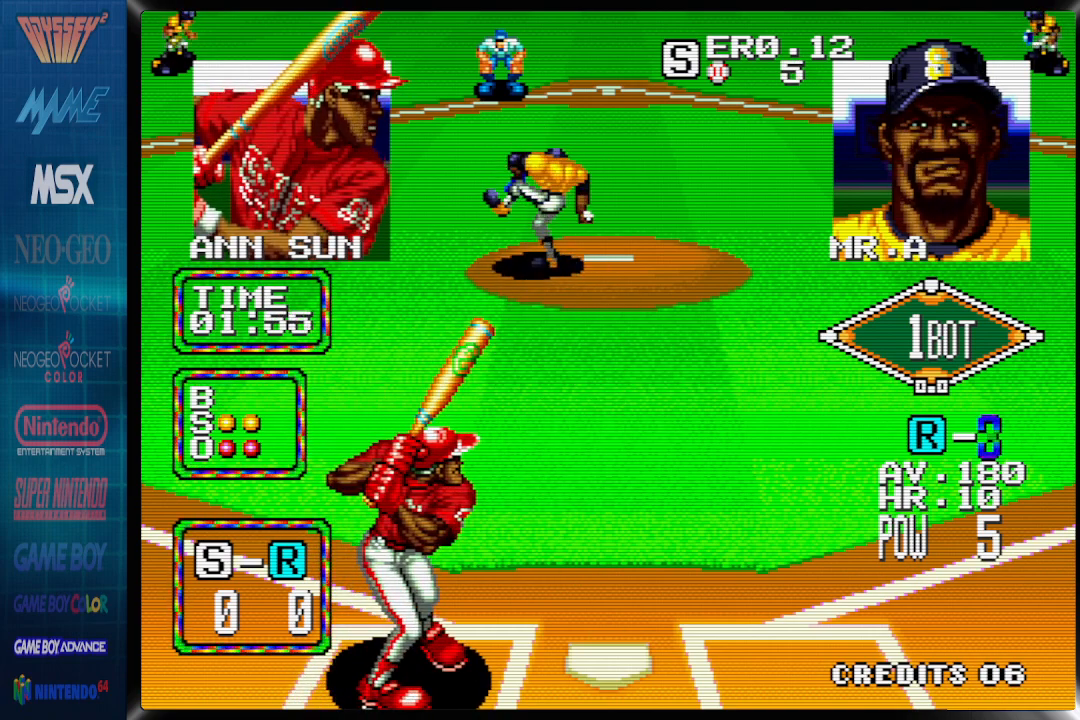
{"buttons": ["CROSS"], "events": []}
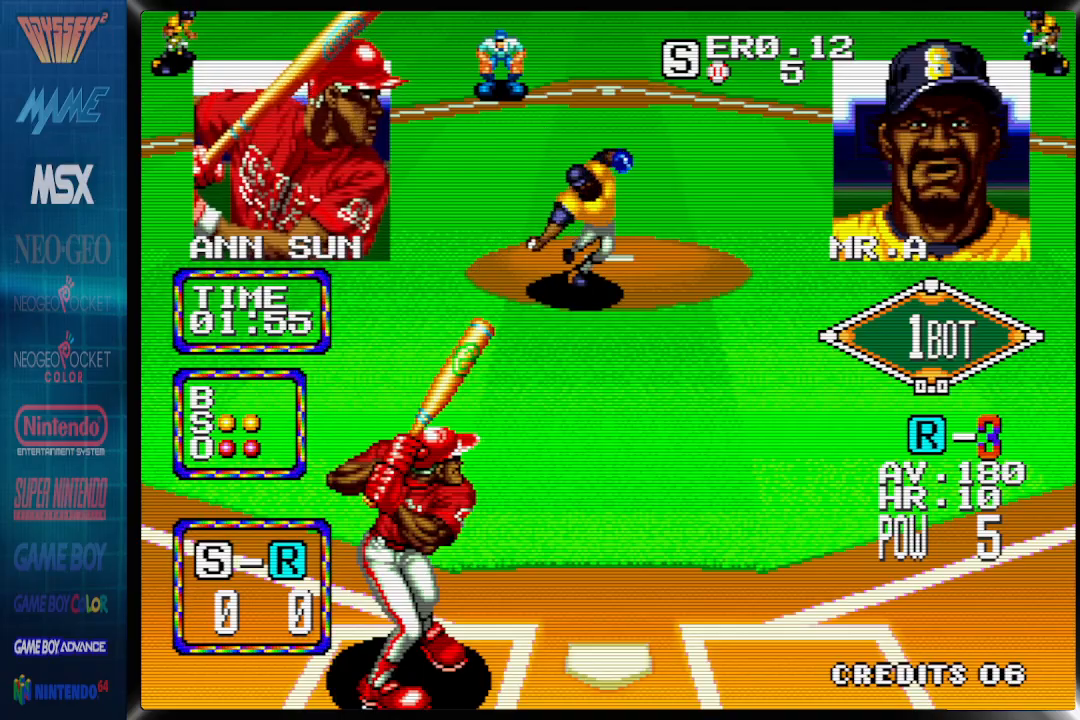
{"buttons": ["DPAD_RIGHT"], "events": [[100, "DPAD_RIGHT", "down"], [217, "CROSS", "up"]]}
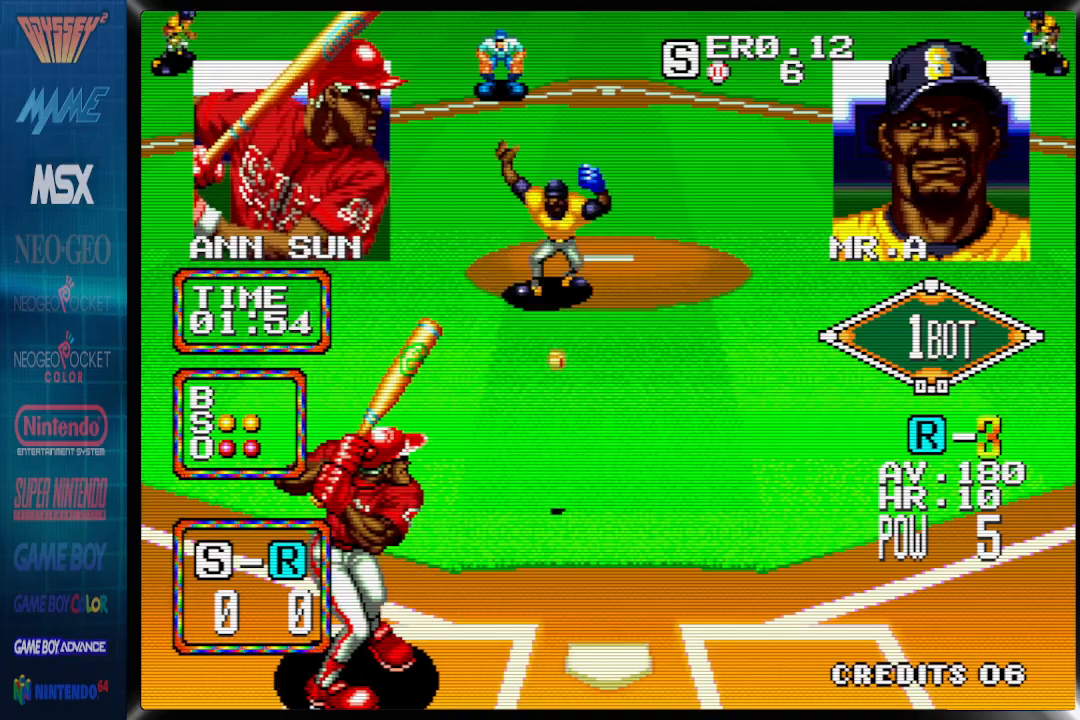
{"buttons": ["DPAD_RIGHT"], "events": []}